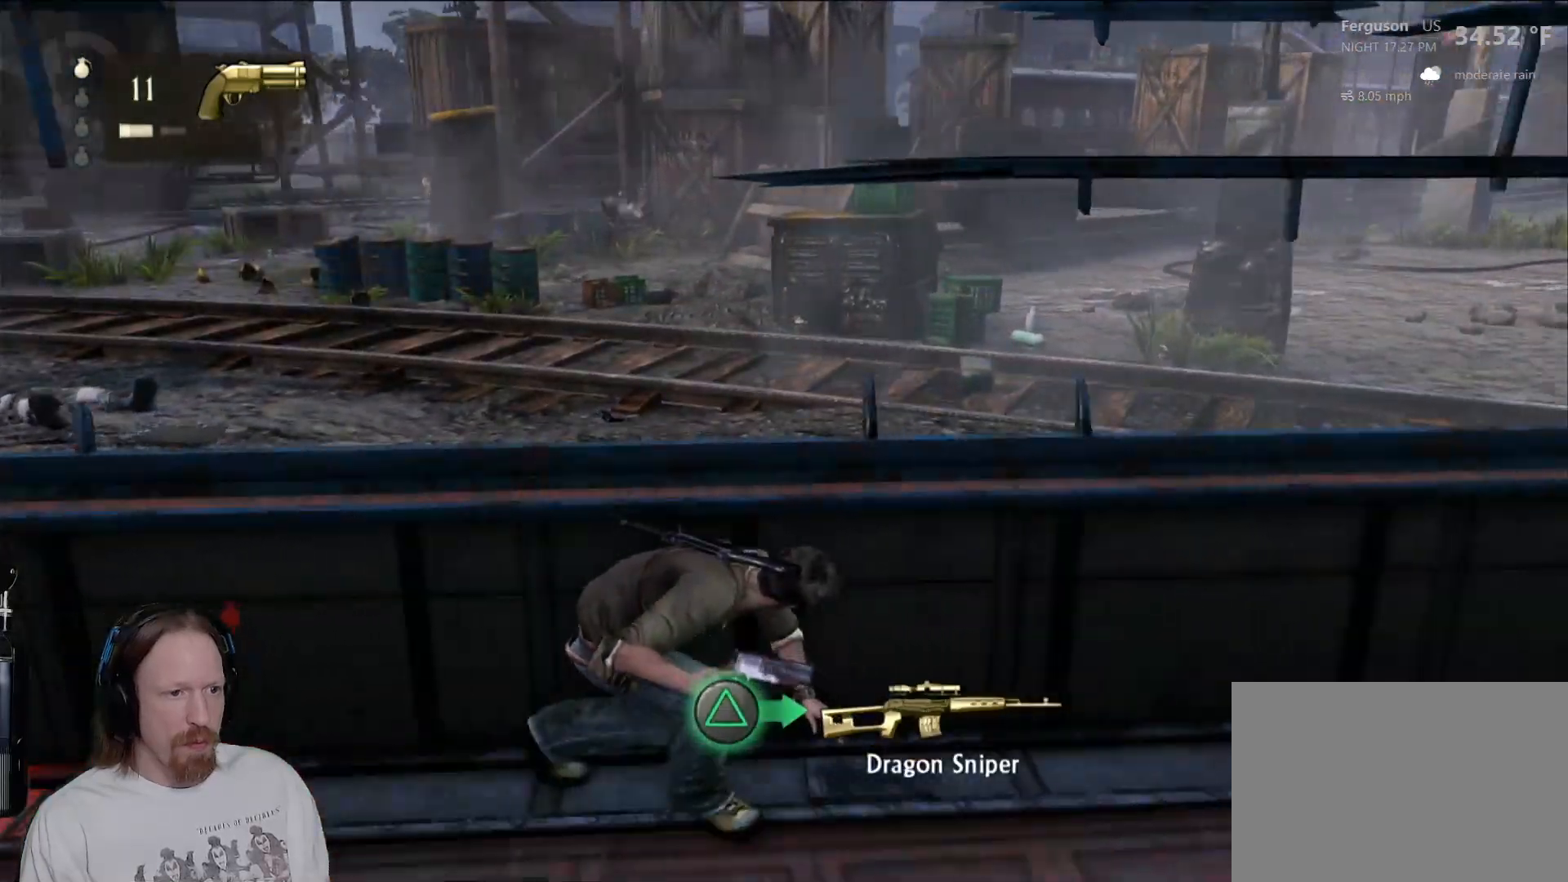
Gameplay with a controller (PlayStation layout); each line is a JSON object with the inputs held at the frame after it (dt_ms = milliseconds from this image to that frame). "events" lists button and stick changes between this image and that frame as [ms after this image, input, new state], when the widget could be followed in between.
{"dt_ms": 500, "buttons": [], "left_stick": "down-right", "right_stick": "center", "events": [[50, "right_stick", "center"], [150, "right_stick", "left"], [283, "left_stick", "down-right"], [483, "right_stick", "center"]]}
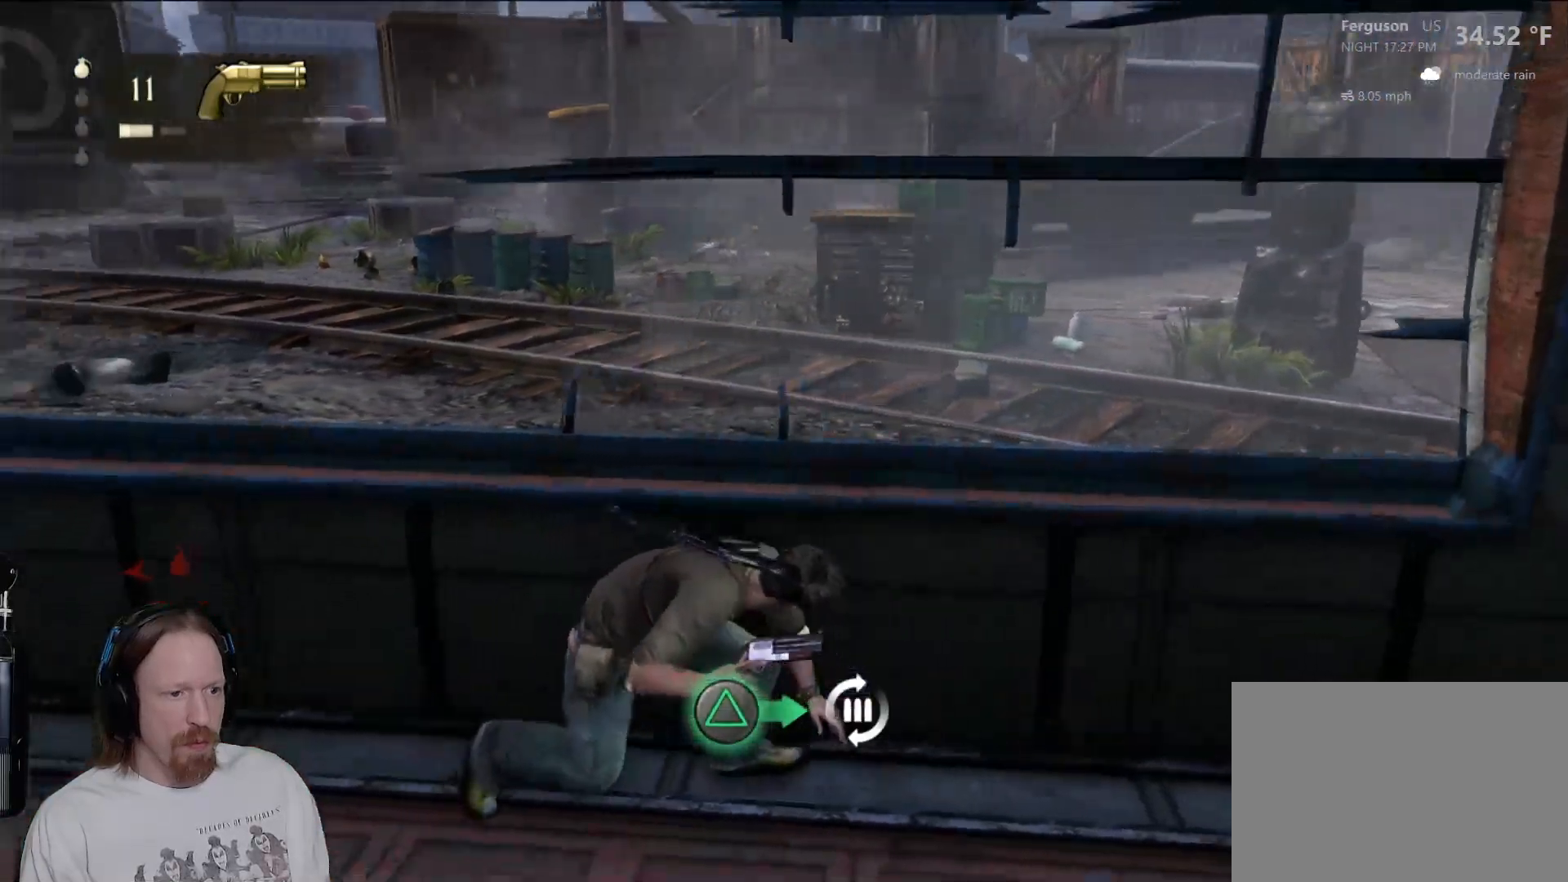
{"dt_ms": 500, "buttons": ["TRIANGLE"], "left_stick": "down-right", "right_stick": "center", "events": [[383, "TRIANGLE", "down"]]}
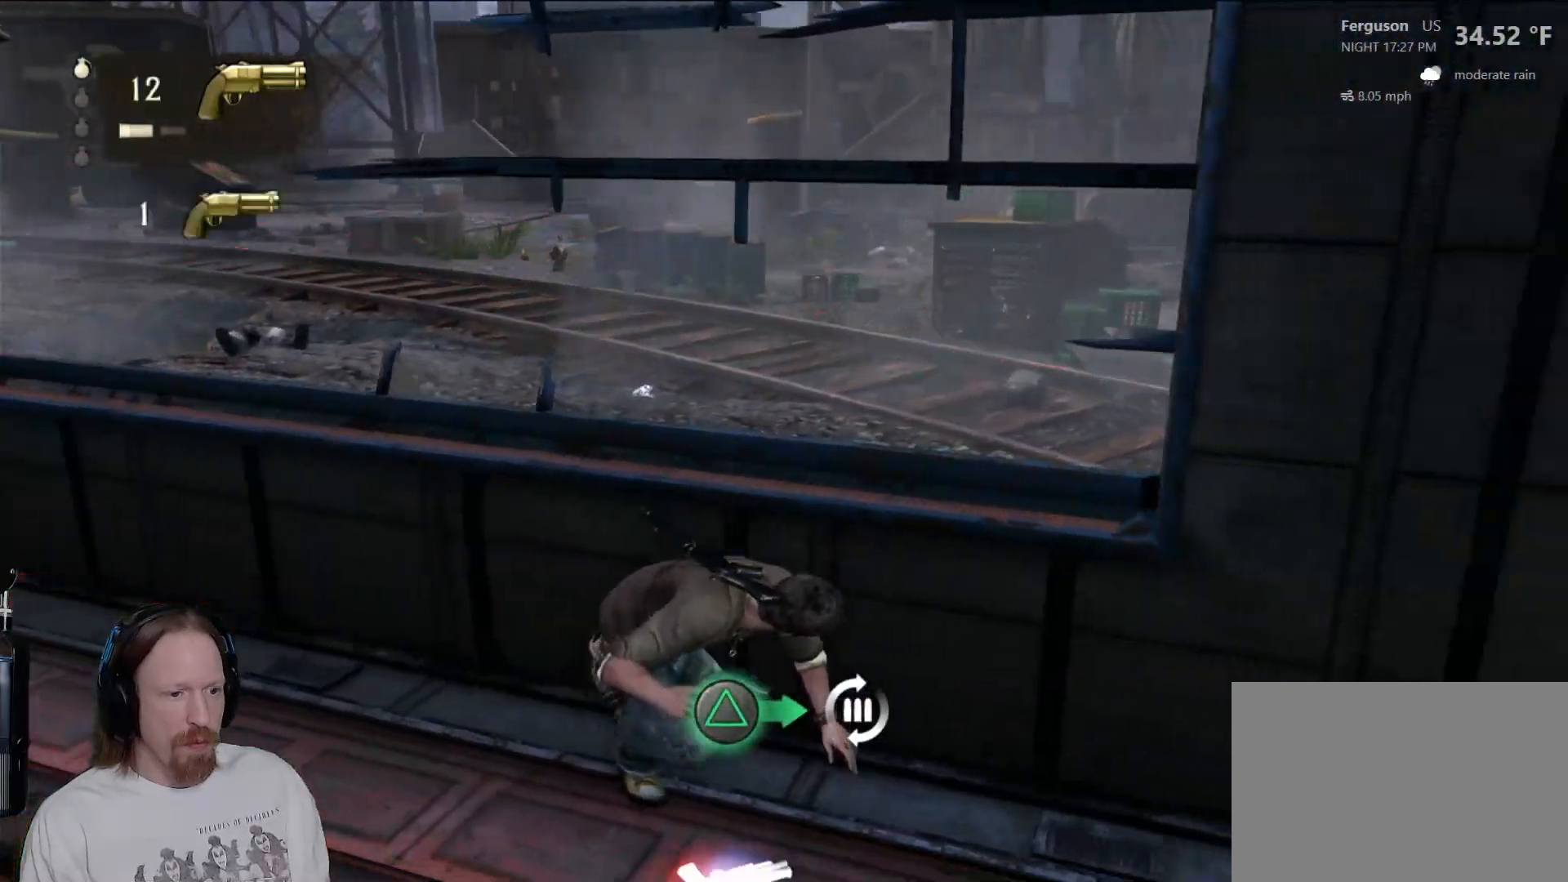
{"dt_ms": 500, "buttons": [], "left_stick": "down", "right_stick": "left", "events": [[33, "TRIANGLE", "up"], [133, "left_stick", "down"], [233, "right_stick", "down-left"], [350, "right_stick", "left"]]}
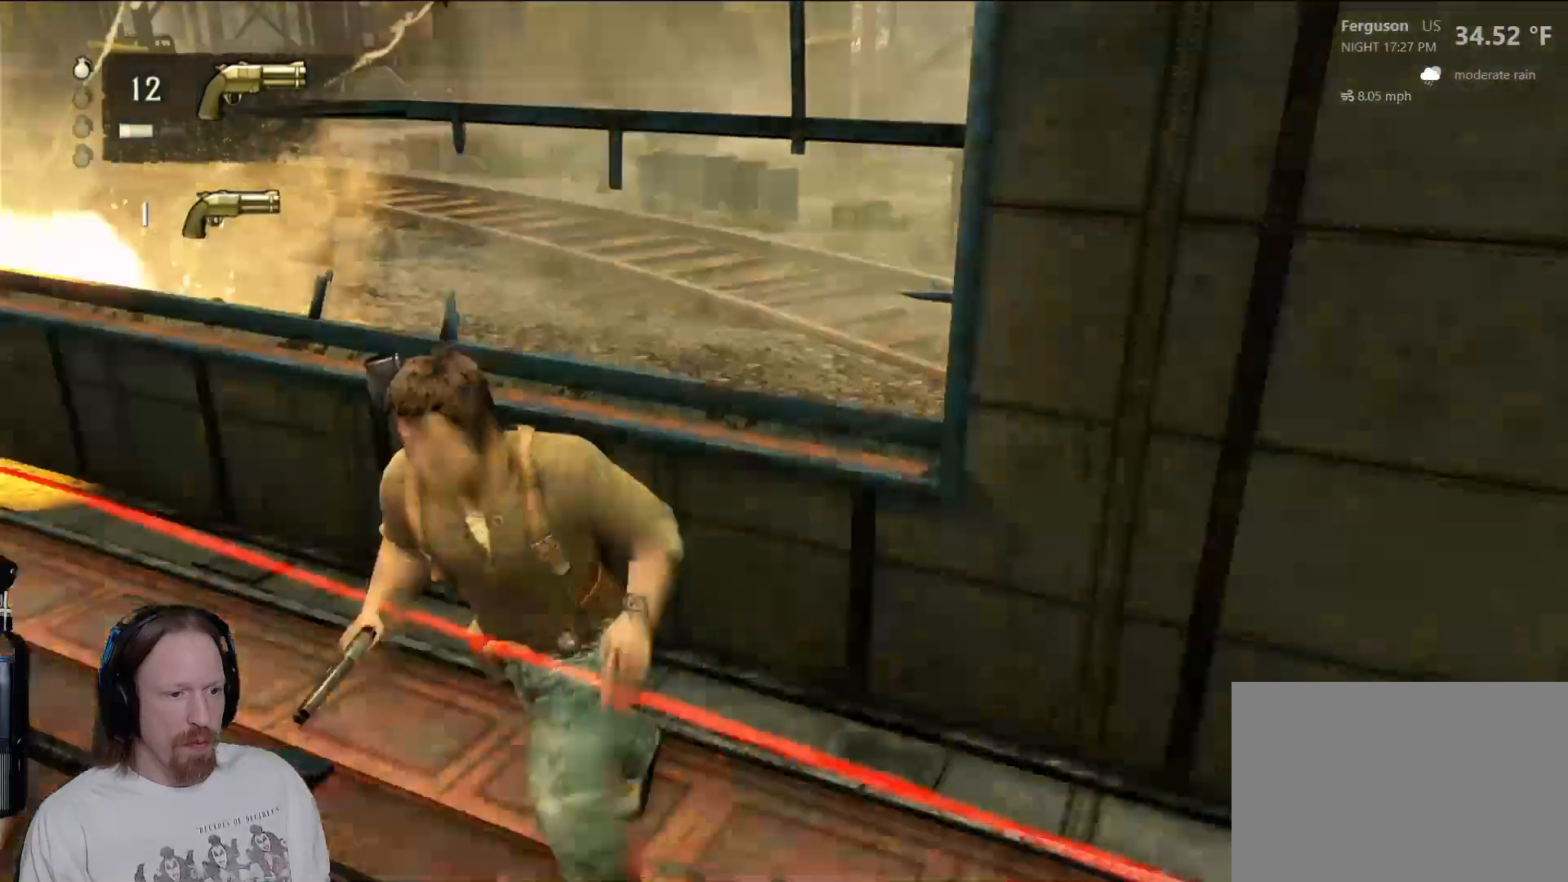
{"dt_ms": 500, "buttons": [], "left_stick": "left", "right_stick": "center", "events": [[133, "left_stick", "down-right"], [333, "right_stick", "center"], [367, "left_stick", "down-left"], [417, "left_stick", "left"]]}
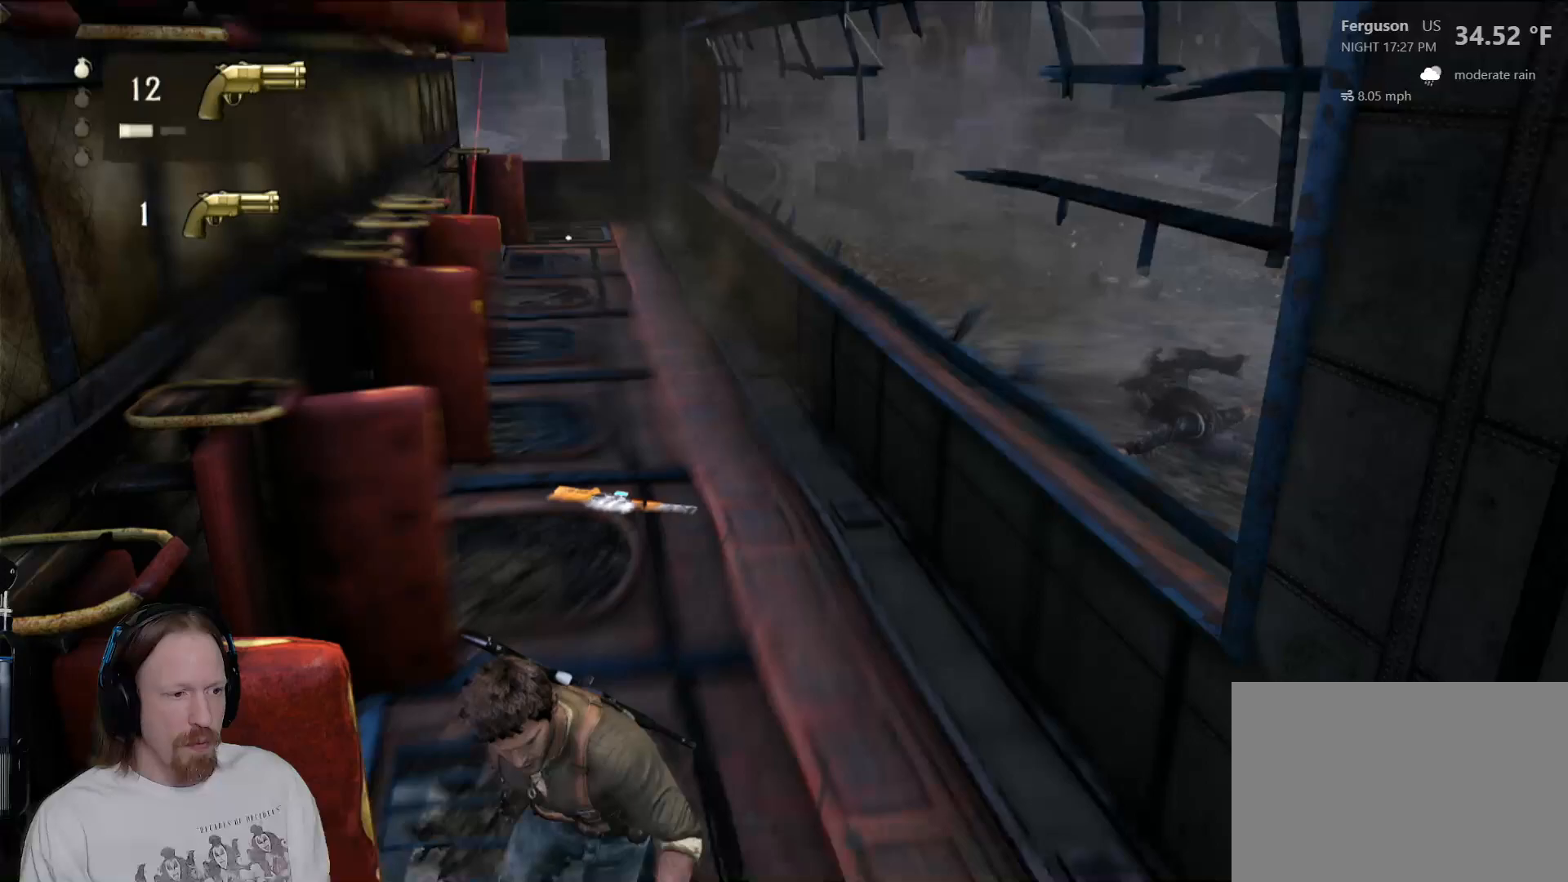
{"dt_ms": 500, "buttons": ["CIRCLE"], "left_stick": "up-right", "right_stick": "center", "events": [[133, "left_stick", "down-left"], [233, "left_stick", "left"], [400, "left_stick", "up"], [417, "CIRCLE", "down"], [483, "left_stick", "up-right"]]}
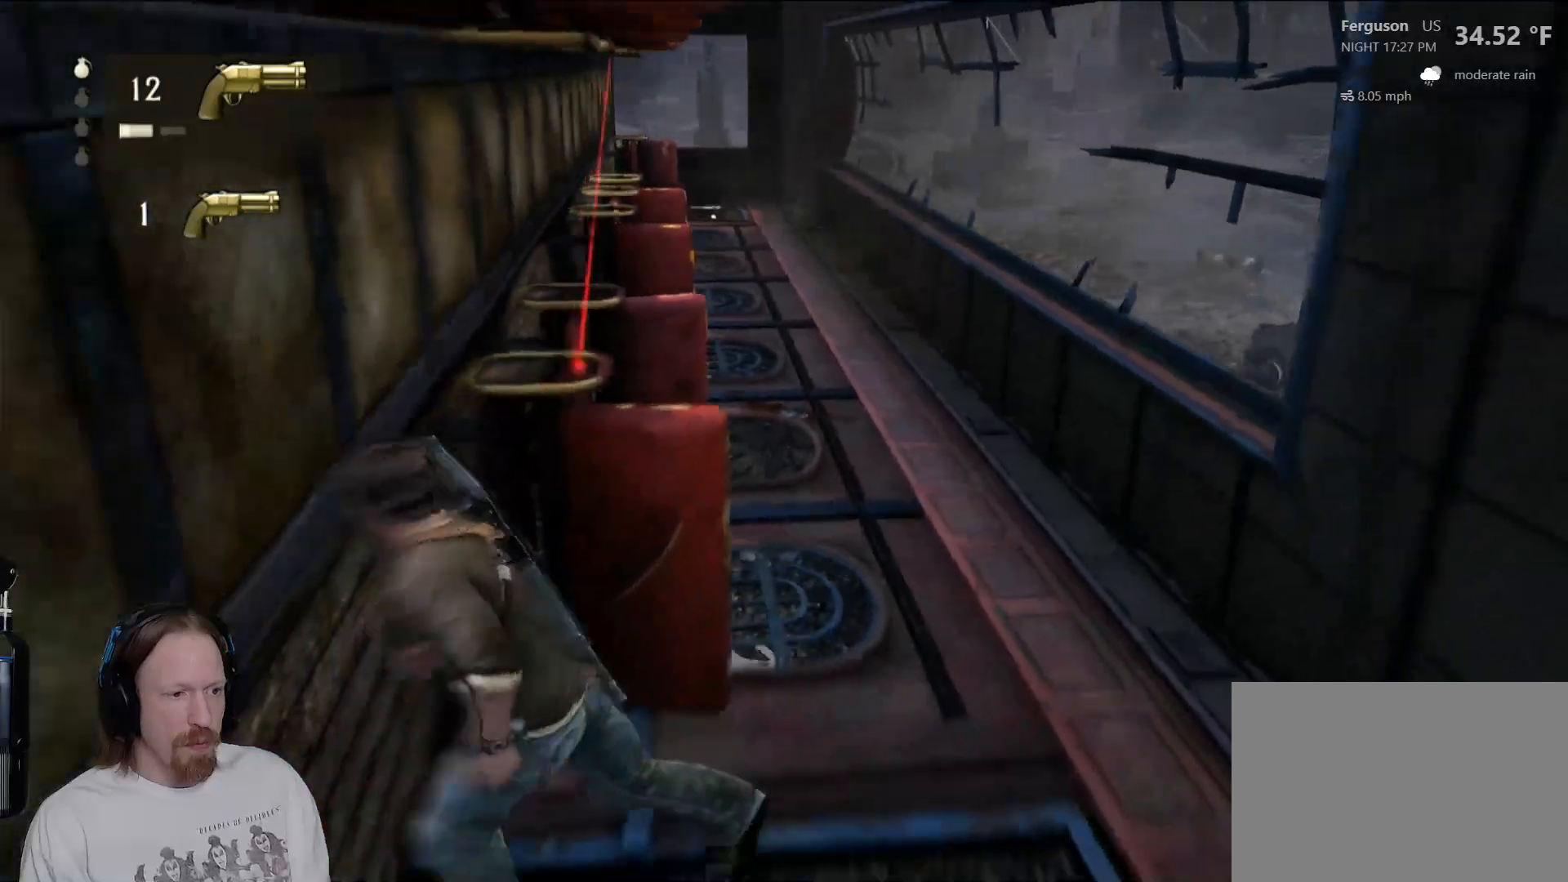
{"dt_ms": 500, "buttons": [], "left_stick": "center", "right_stick": "up", "events": [[33, "left_stick", "center"], [50, "CIRCLE", "up"], [400, "right_stick", "up"]]}
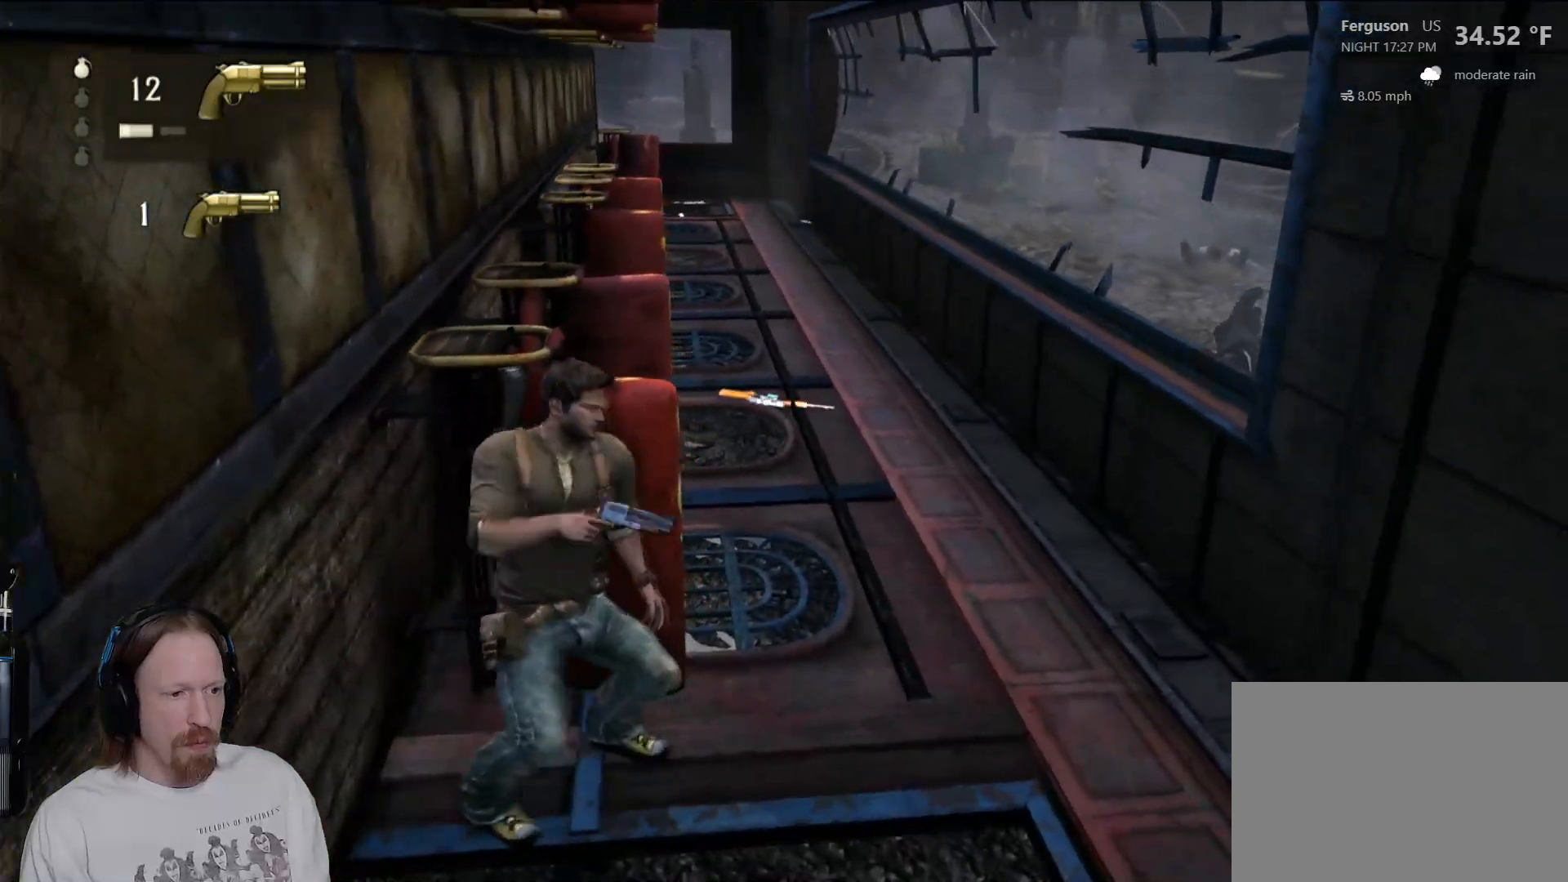
{"dt_ms": 500, "buttons": [], "left_stick": "center", "right_stick": "center", "events": [[200, "right_stick", "center"], [417, "right_stick", "up"], [467, "right_stick", "center"]]}
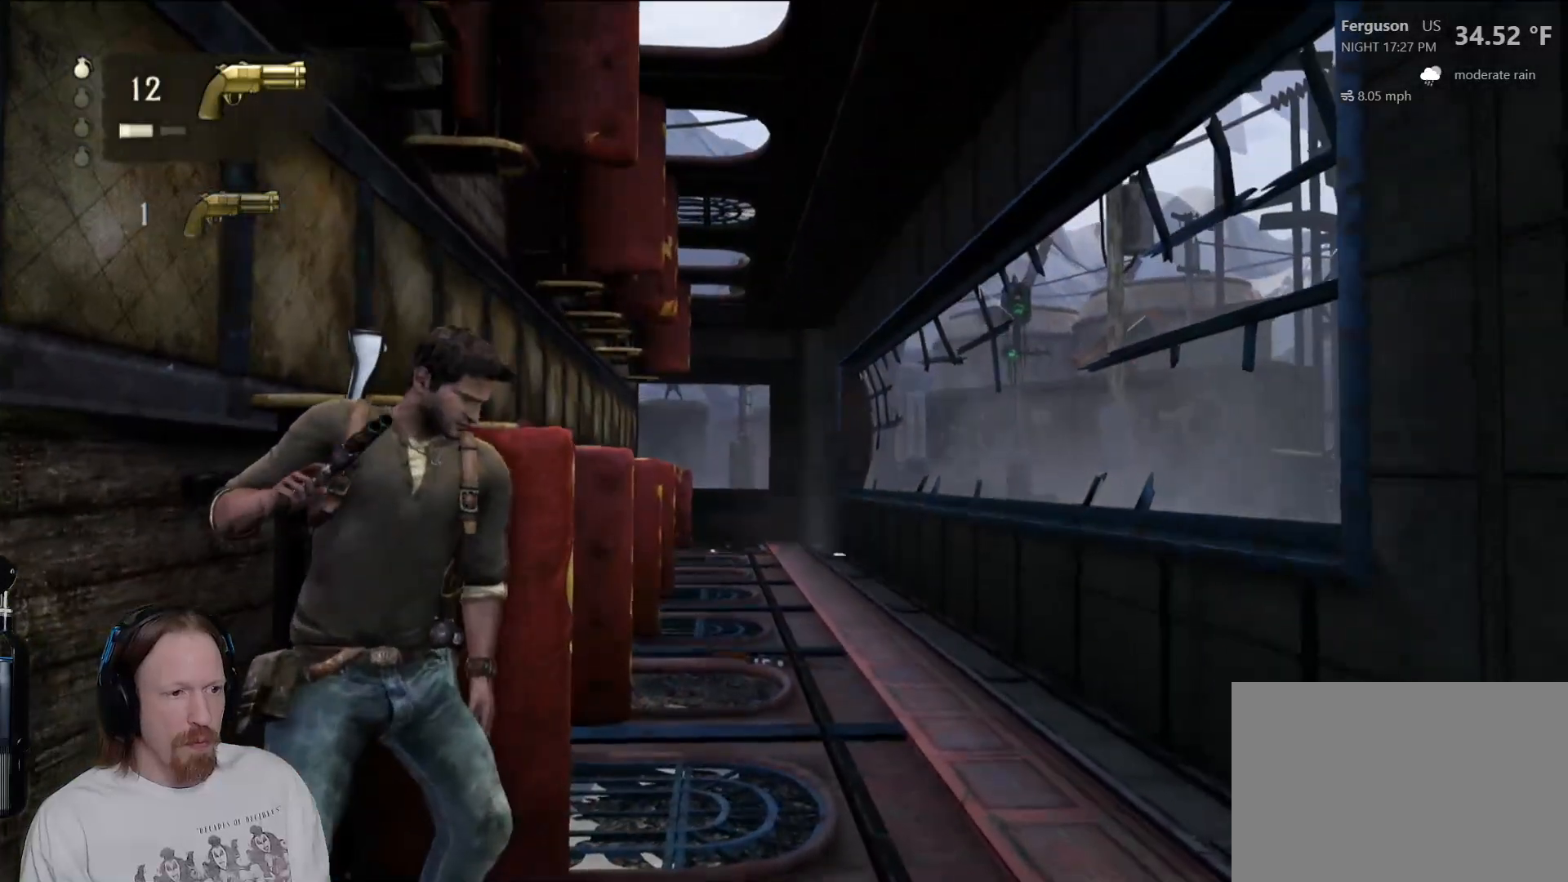
{"dt_ms": 500, "buttons": ["DPAD_LEFT"], "left_stick": "center", "right_stick": "center", "events": [[400, "DPAD_LEFT", "down"]]}
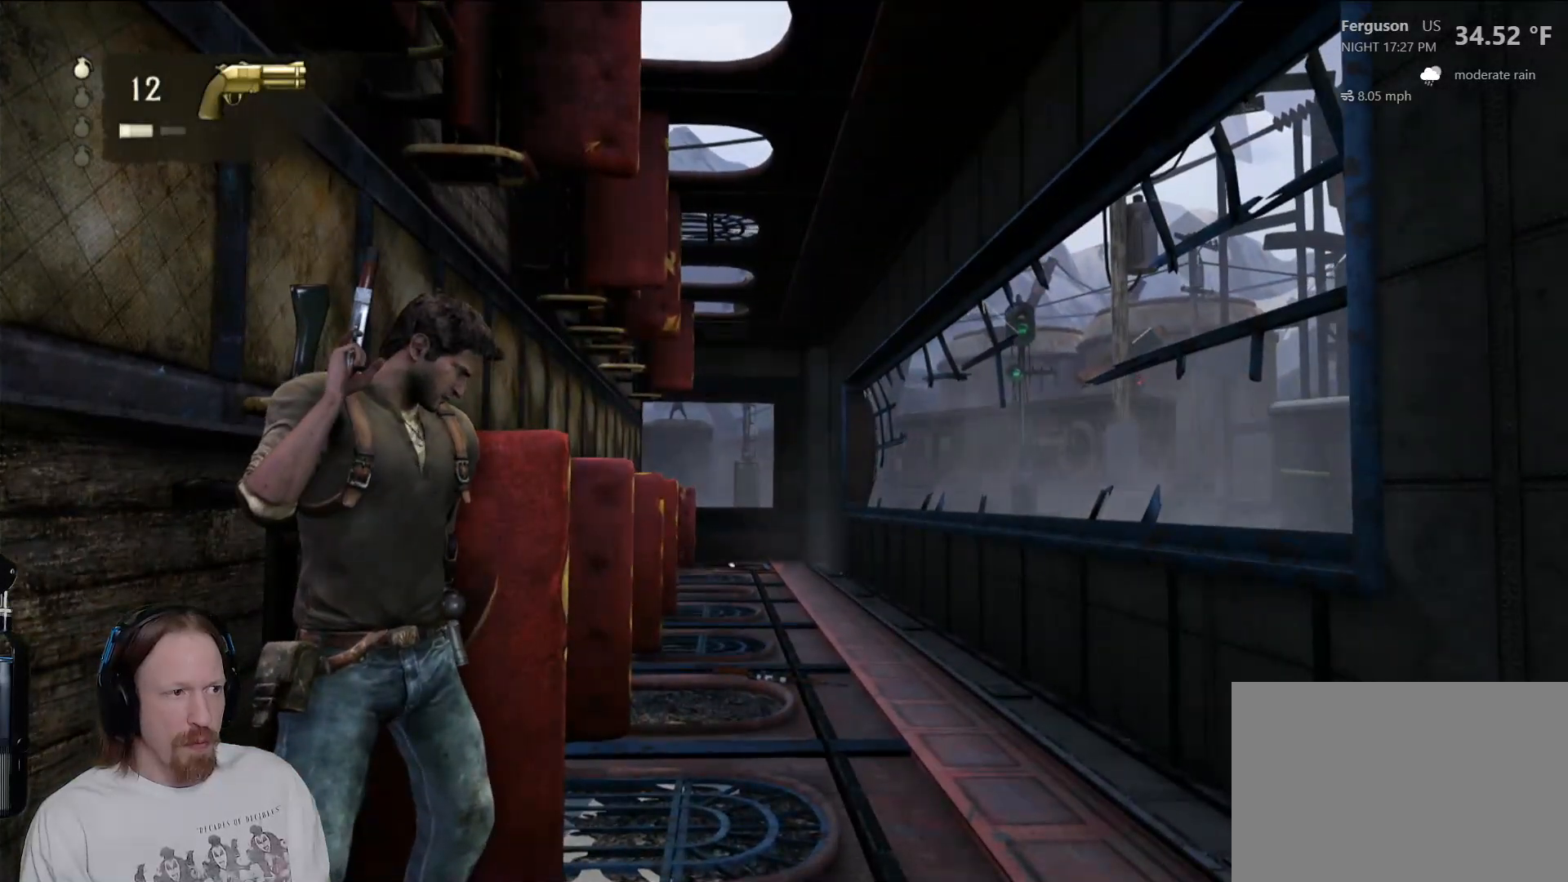
{"dt_ms": 500, "buttons": [], "left_stick": "center", "right_stick": "center", "events": [[33, "DPAD_LEFT", "up"], [333, "DPAD_RIGHT", "down"], [433, "DPAD_RIGHT", "up"]]}
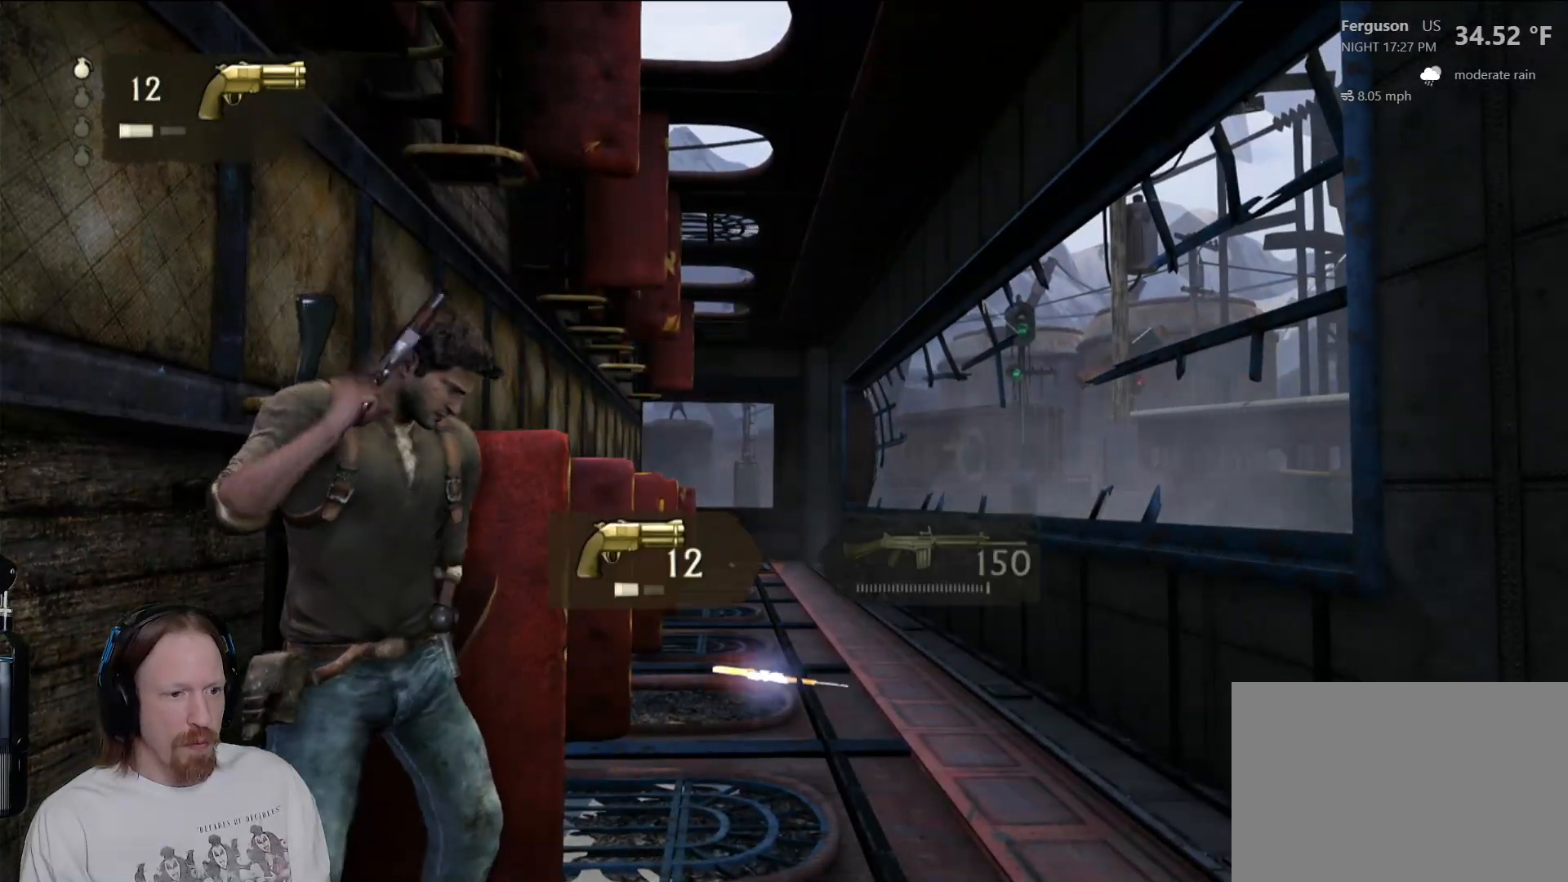
{"dt_ms": 500, "buttons": [], "left_stick": "center", "right_stick": "center", "events": [[317, "R1", "down"], [433, "R1", "up"]]}
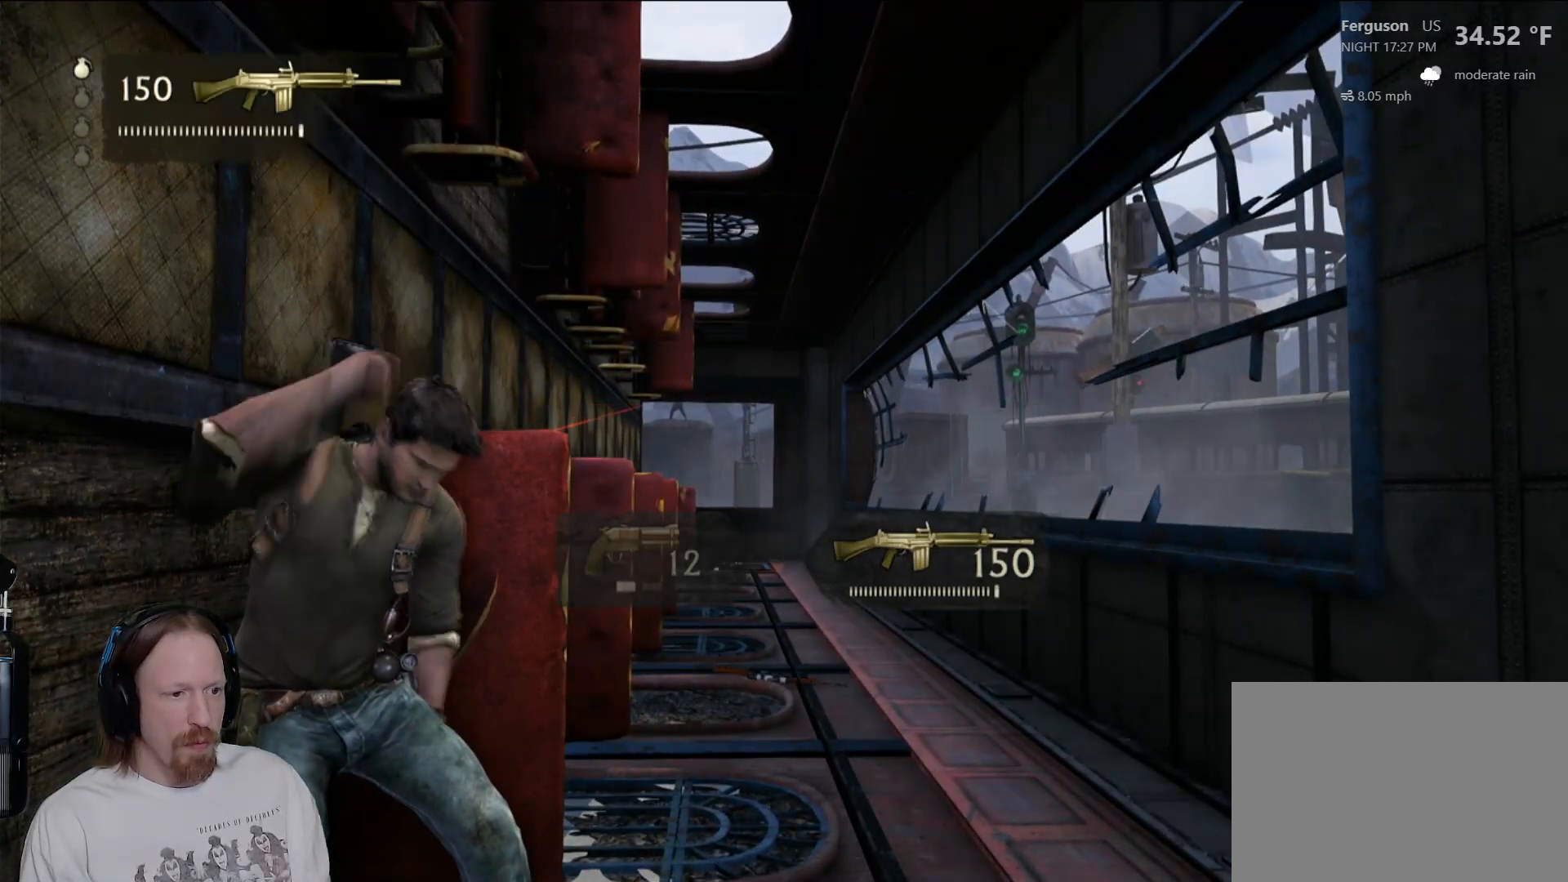
{"dt_ms": 500, "buttons": [], "left_stick": "center", "right_stick": "center", "events": []}
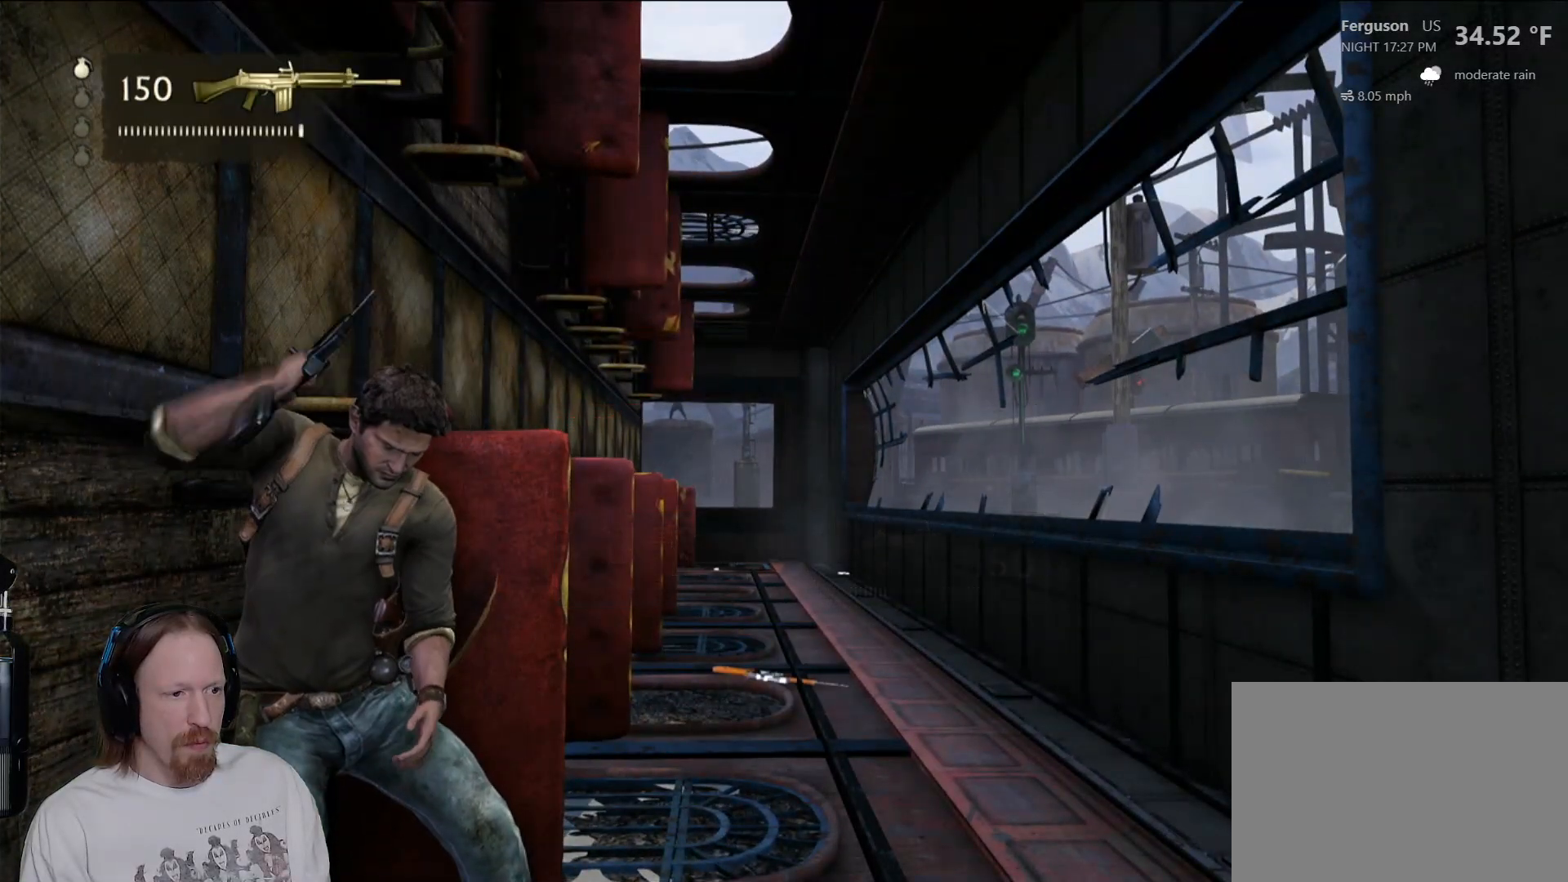
{"dt_ms": 500, "buttons": ["L2"], "left_stick": "center", "right_stick": "center", "events": [[100, "right_stick", "up"], [200, "right_stick", "center"], [450, "L2", "down"]]}
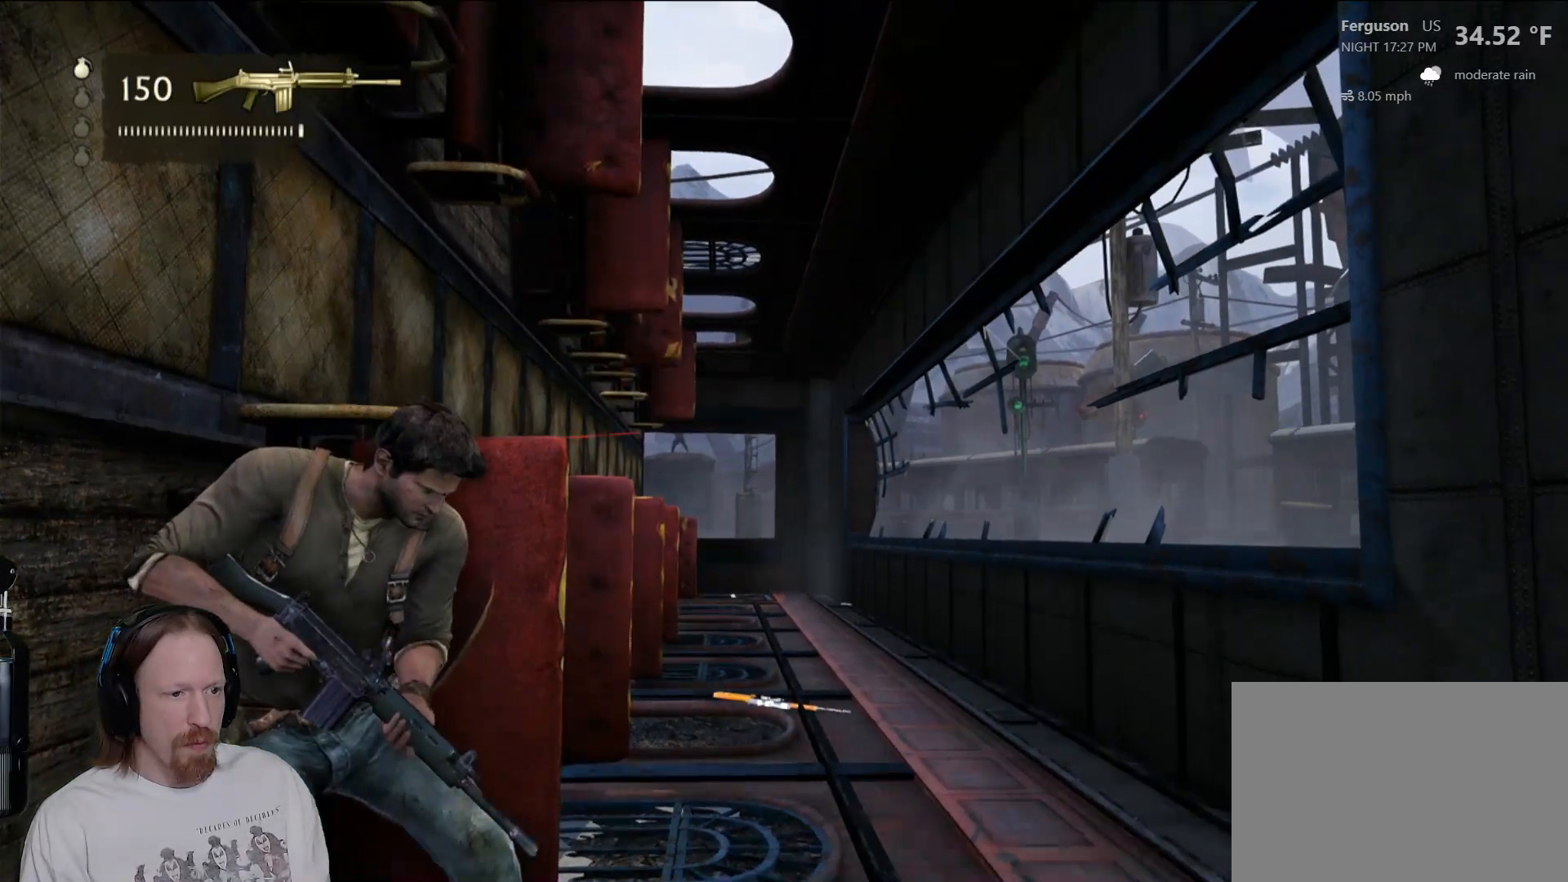
{"dt_ms": 500, "buttons": ["L2", "R3"], "left_stick": "center", "right_stick": "center", "events": [[500, "R3", "down"]]}
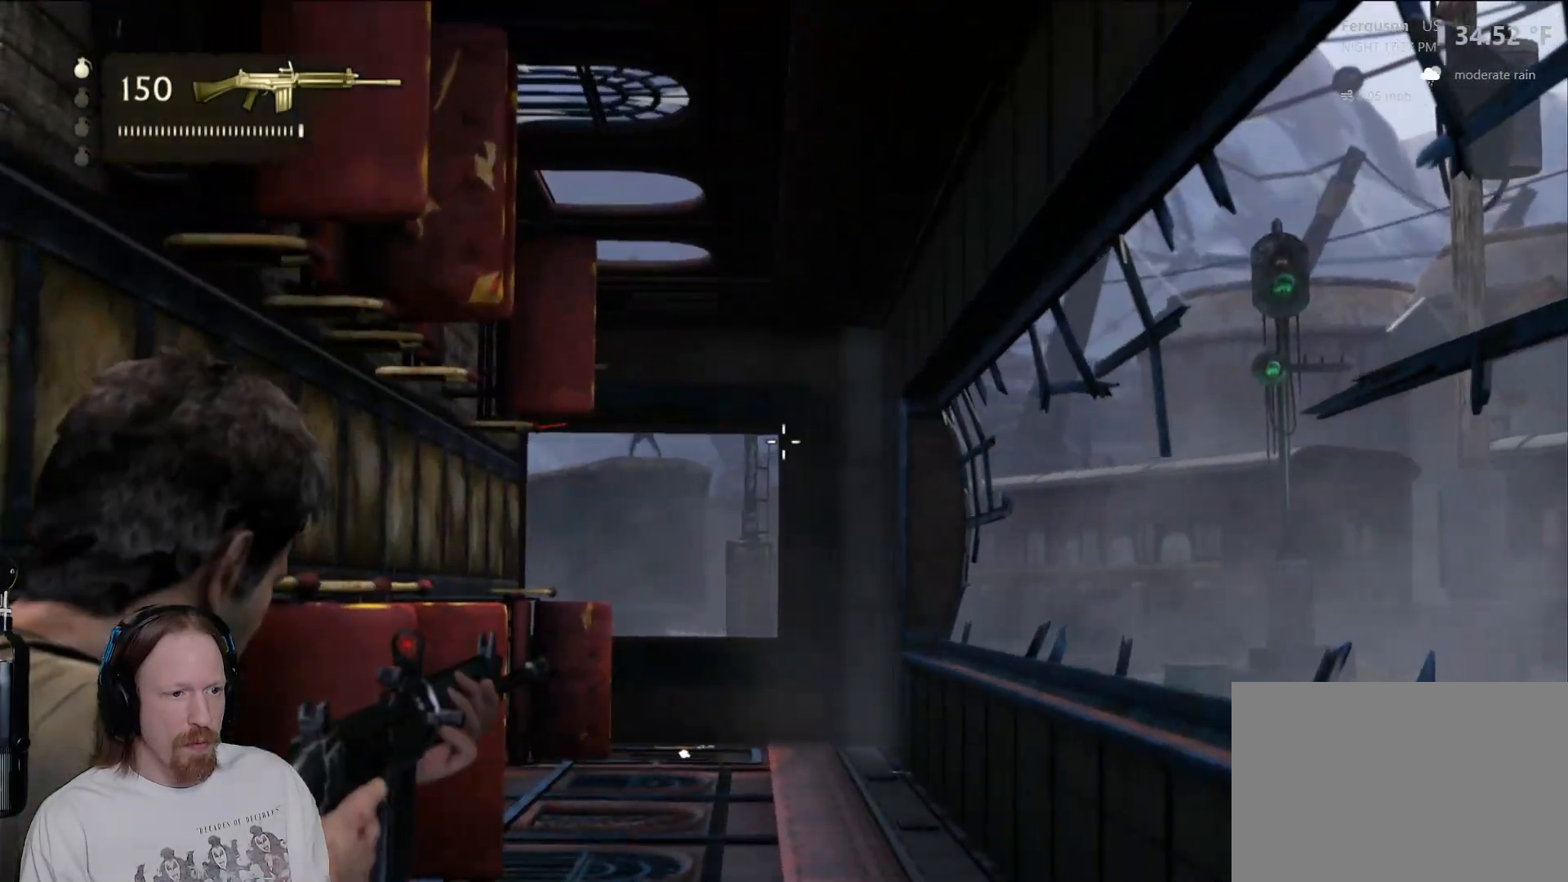
{"dt_ms": 500, "buttons": ["L2"], "left_stick": "center", "right_stick": "center", "events": [[150, "R3", "up"], [233, "right_stick", "left"], [433, "right_stick", "center"]]}
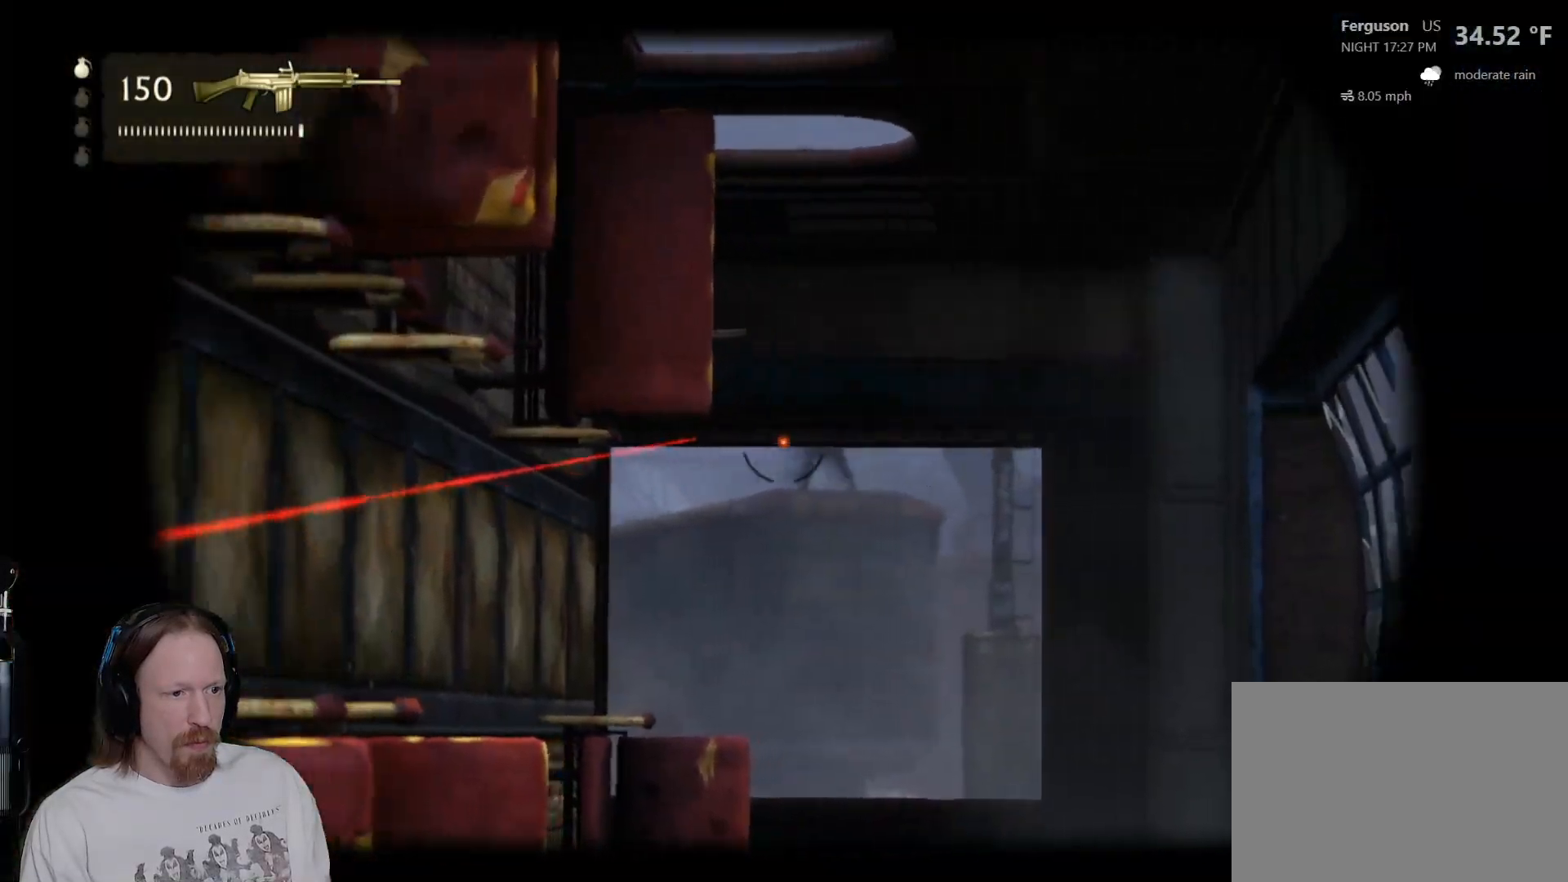
{"dt_ms": 1000, "buttons": ["L2", "R2"], "left_stick": "center", "right_stick": "center", "events": [[200, "right_stick", "down-right"], [500, "right_stick", "center"], [1000, "R2", "down"]]}
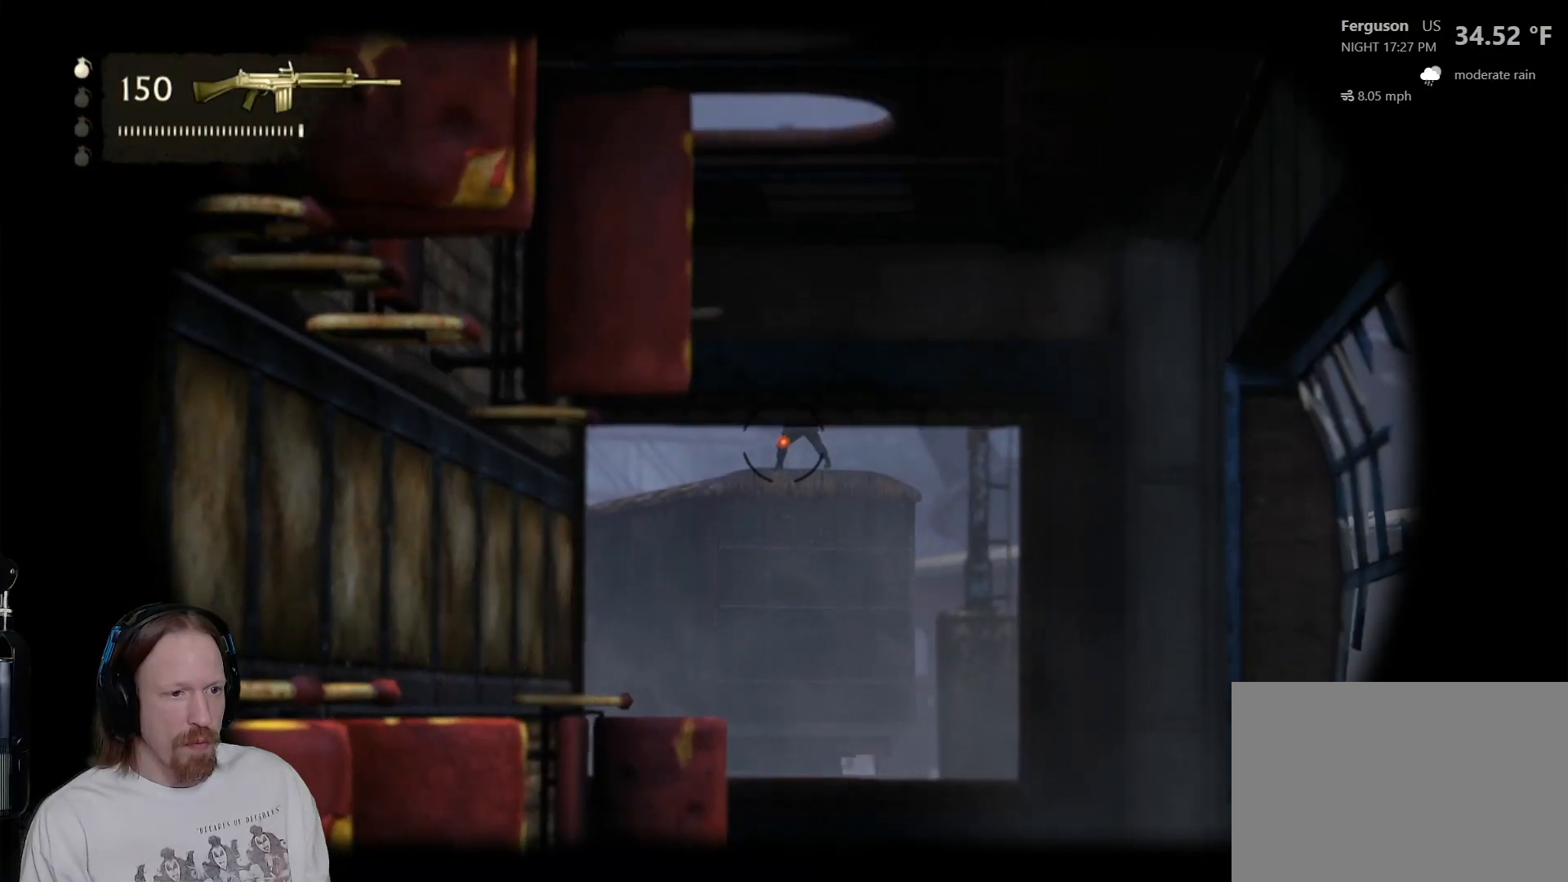
{"dt_ms": 500, "buttons": ["L2"], "left_stick": "center", "right_stick": "center", "events": [[117, "R2", "up"]]}
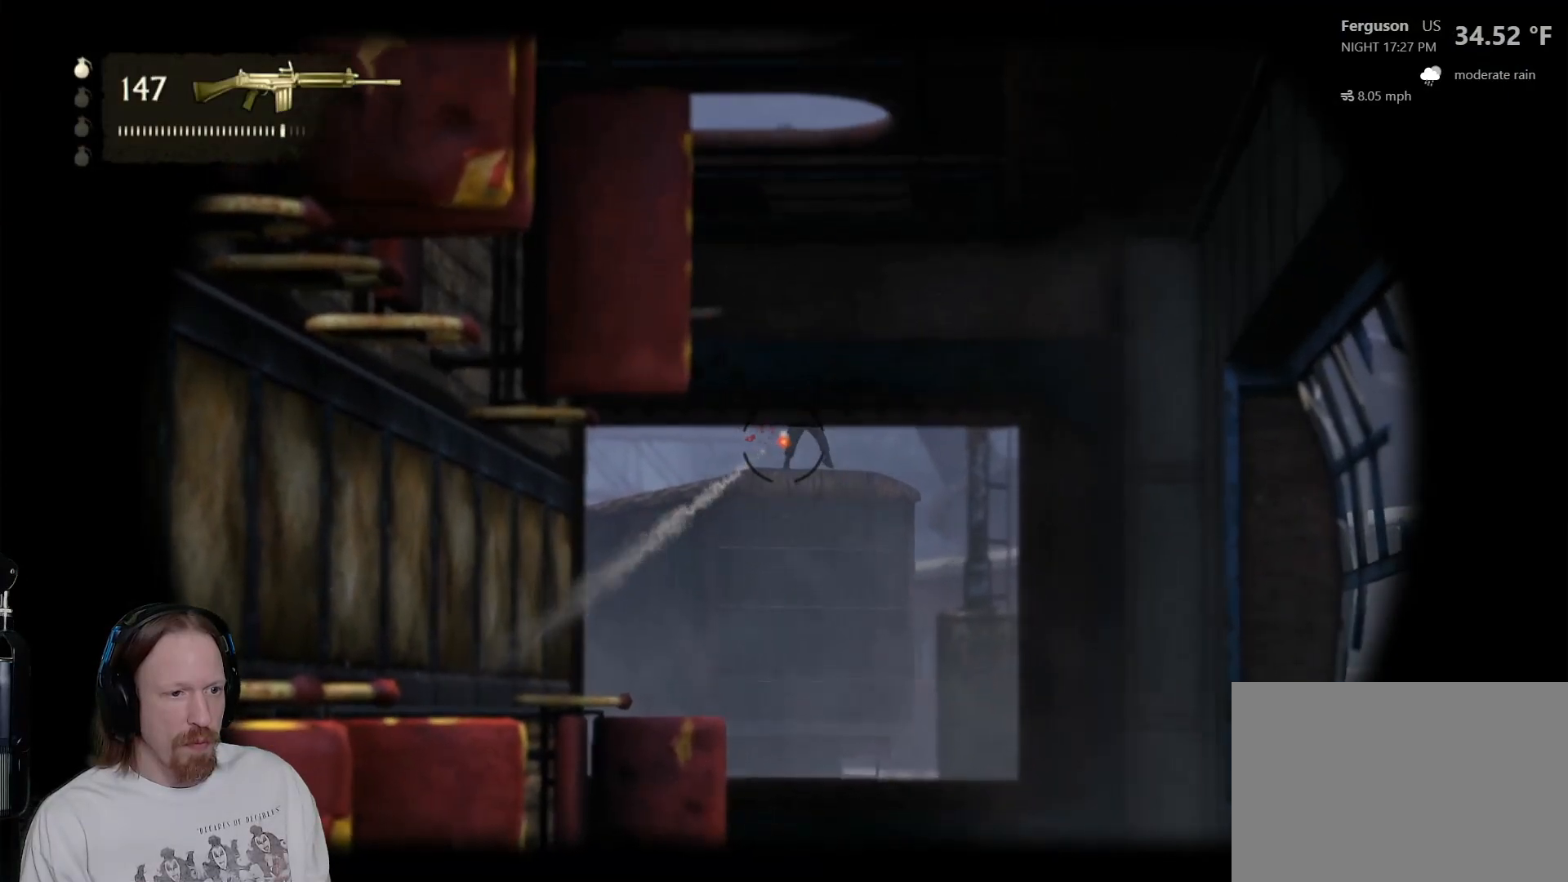
{"dt_ms": 500, "buttons": ["L2"], "left_stick": "center", "right_stick": "center", "events": []}
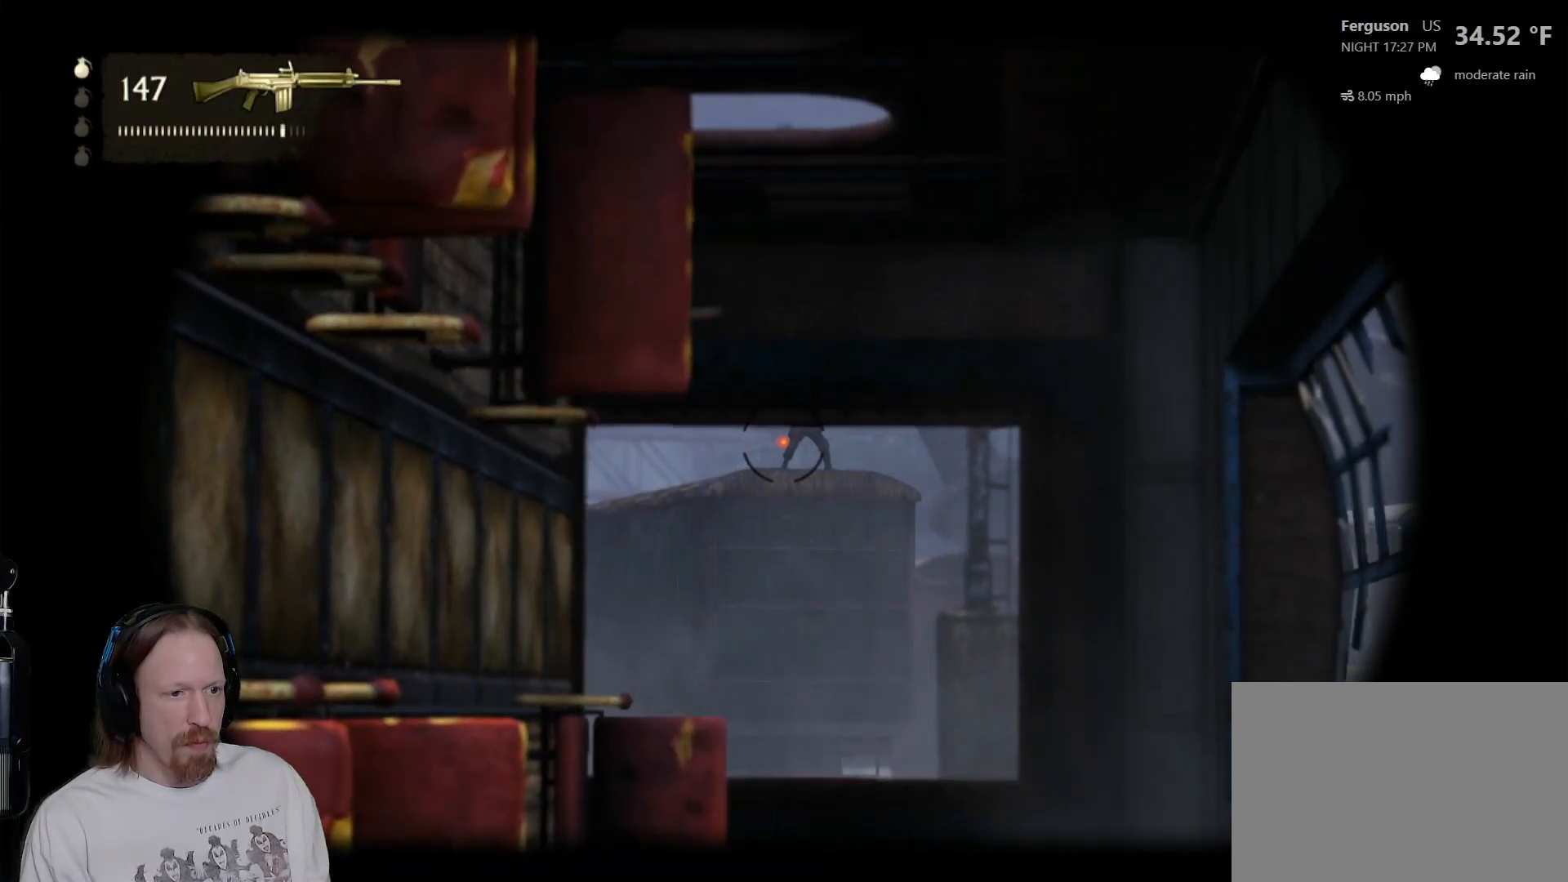
{"dt_ms": 500, "buttons": ["L2"], "left_stick": "center", "right_stick": "center", "events": [[167, "R2", "down"], [250, "R2", "up"]]}
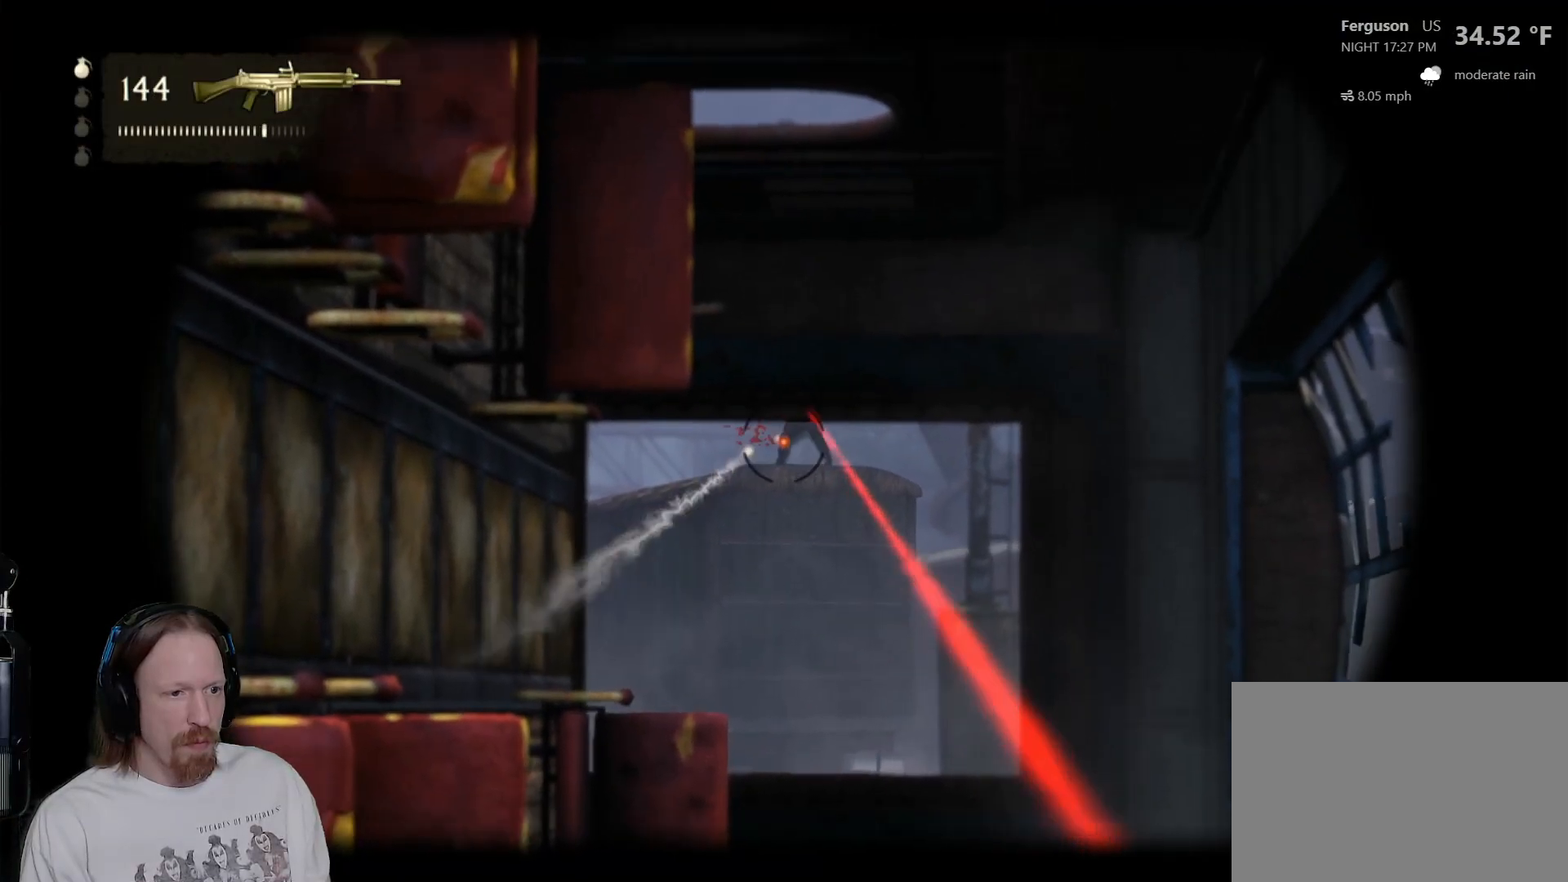
{"dt_ms": 500, "buttons": ["L2"], "left_stick": "center", "right_stick": "center", "events": []}
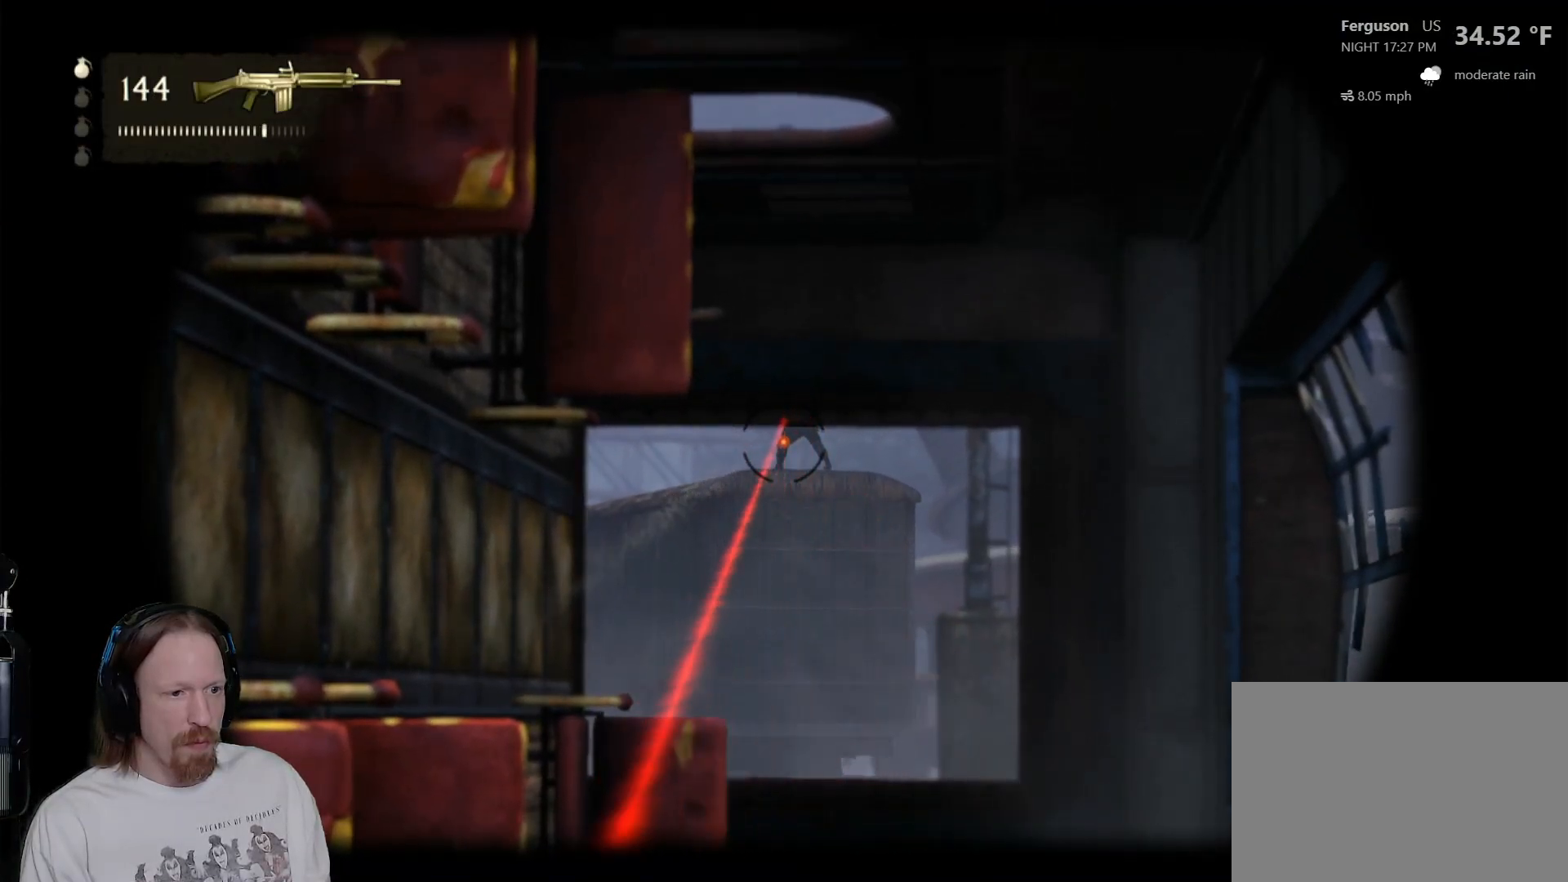
{"dt_ms": 500, "buttons": ["L2"], "left_stick": "center", "right_stick": "center", "events": [[17, "R2", "down"], [150, "R2", "up"]]}
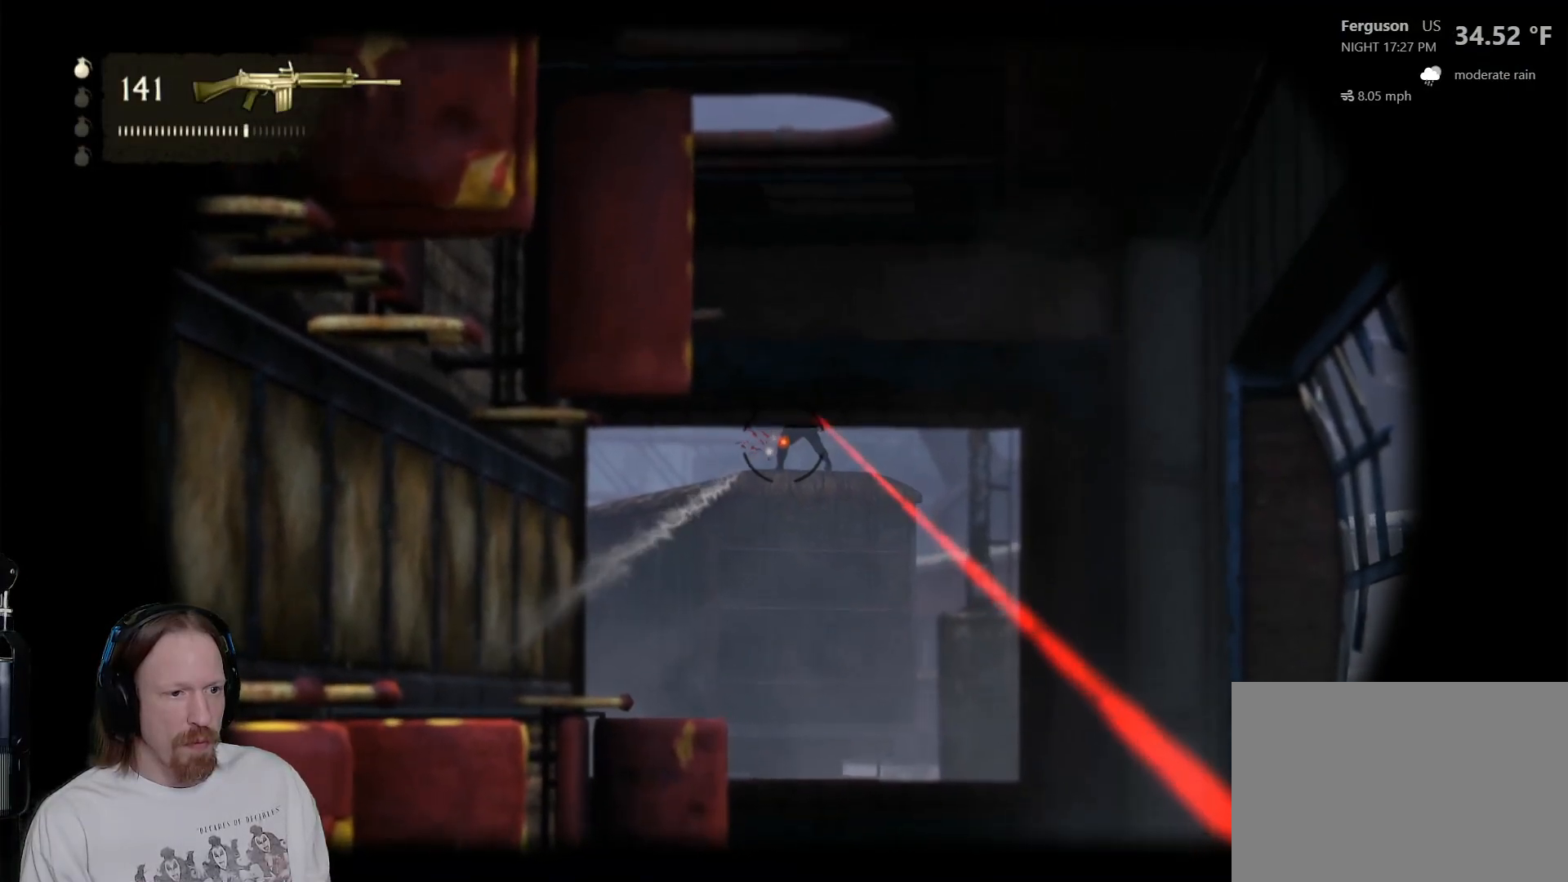
{"dt_ms": 500, "buttons": ["L2", "R2"], "left_stick": "center", "right_stick": "center", "events": [[383, "R2", "down"]]}
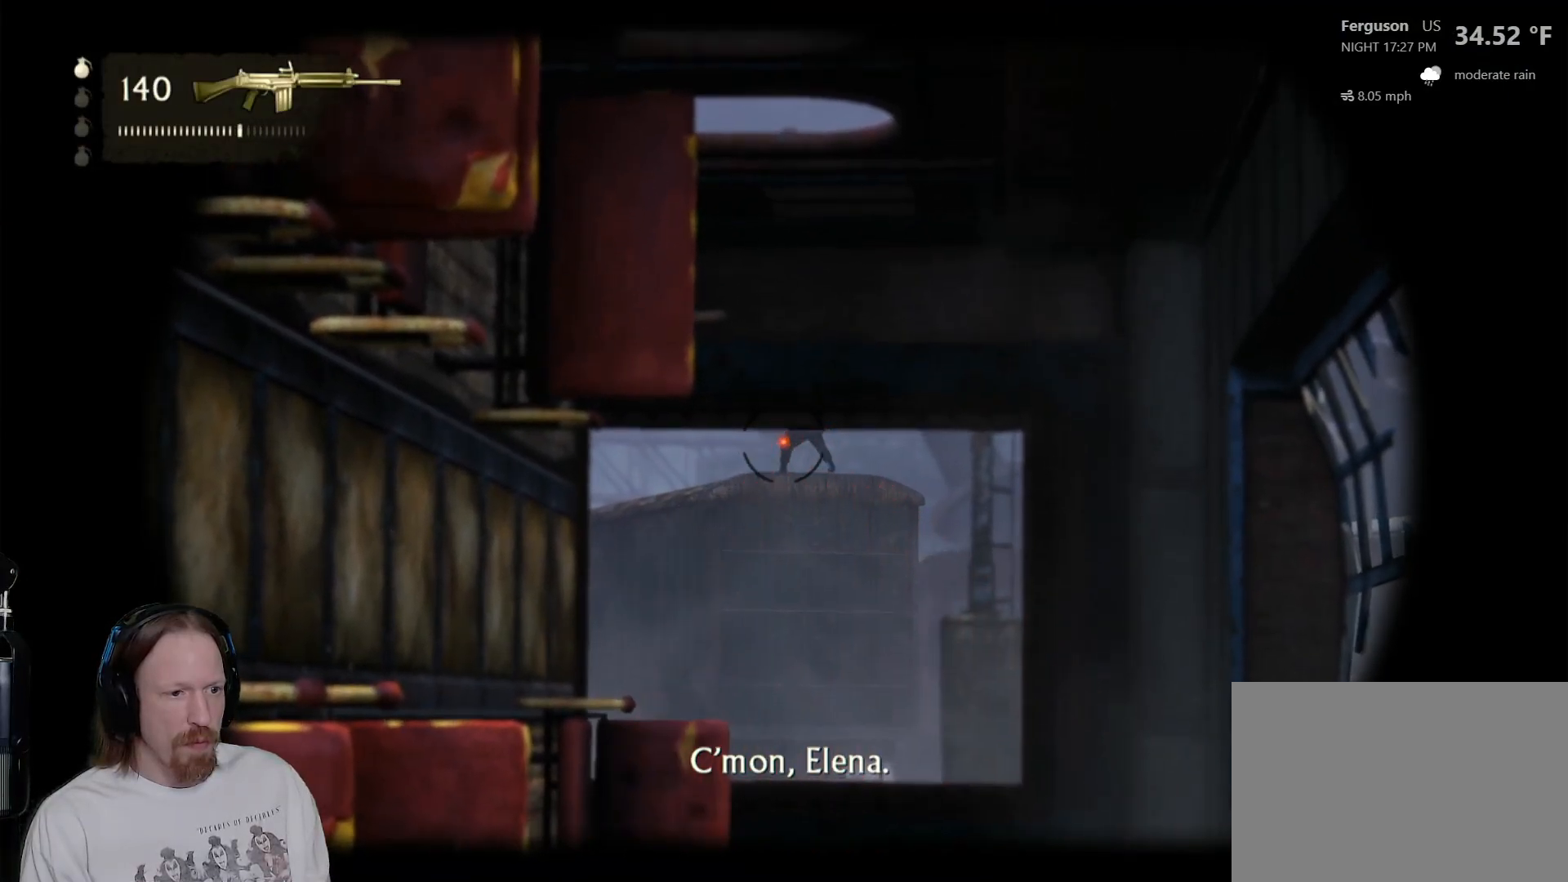
{"dt_ms": 500, "buttons": ["L2"], "left_stick": "center", "right_stick": "center", "events": [[33, "R2", "up"]]}
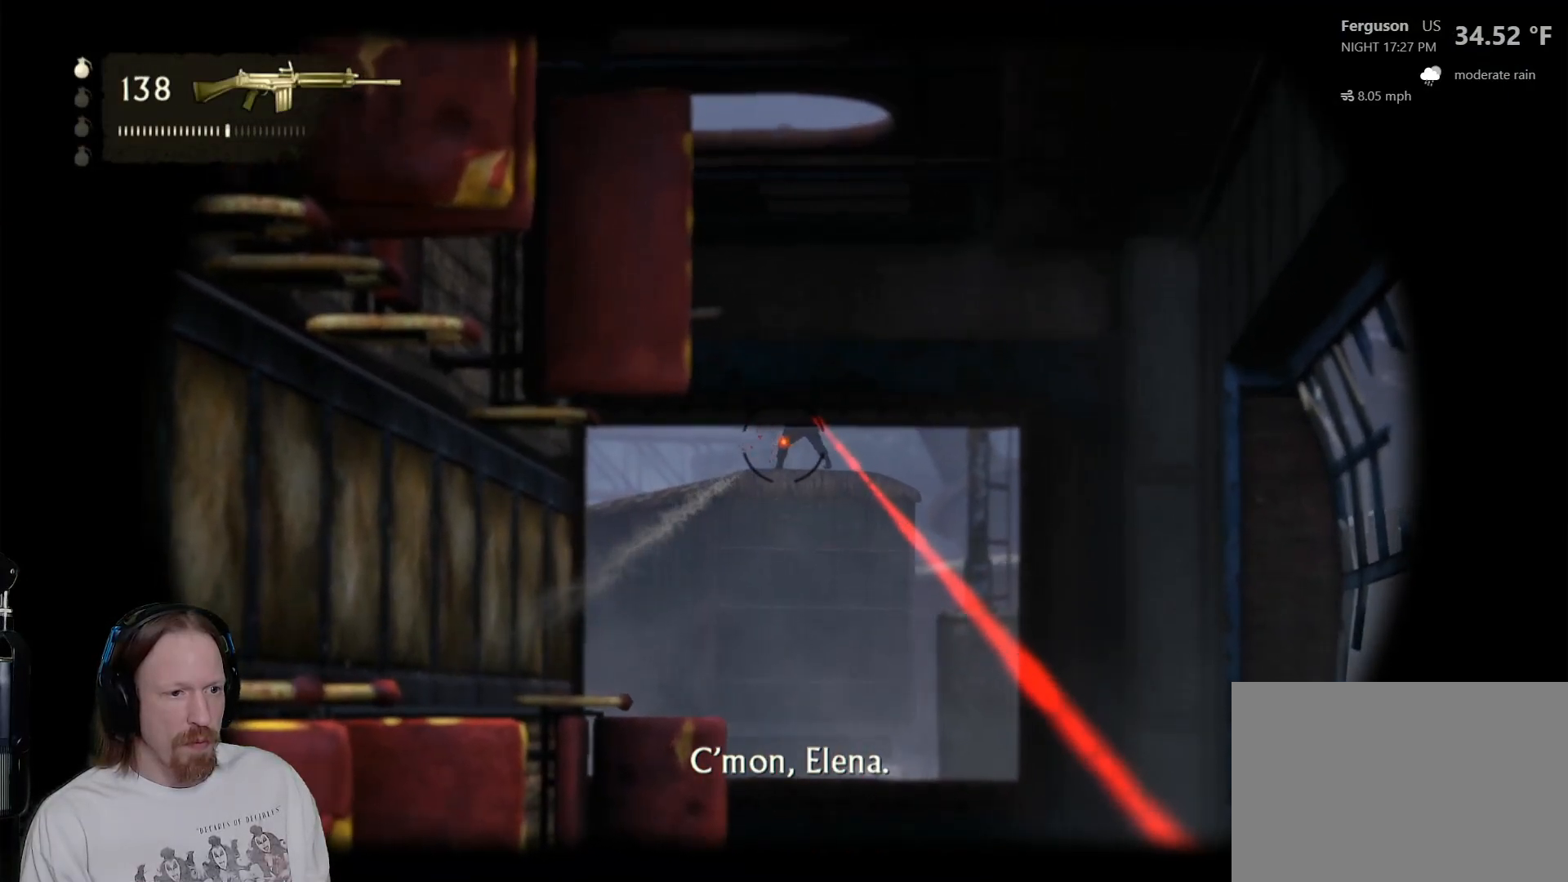
{"dt_ms": 500, "buttons": ["L2"], "left_stick": "center", "right_stick": "center", "events": []}
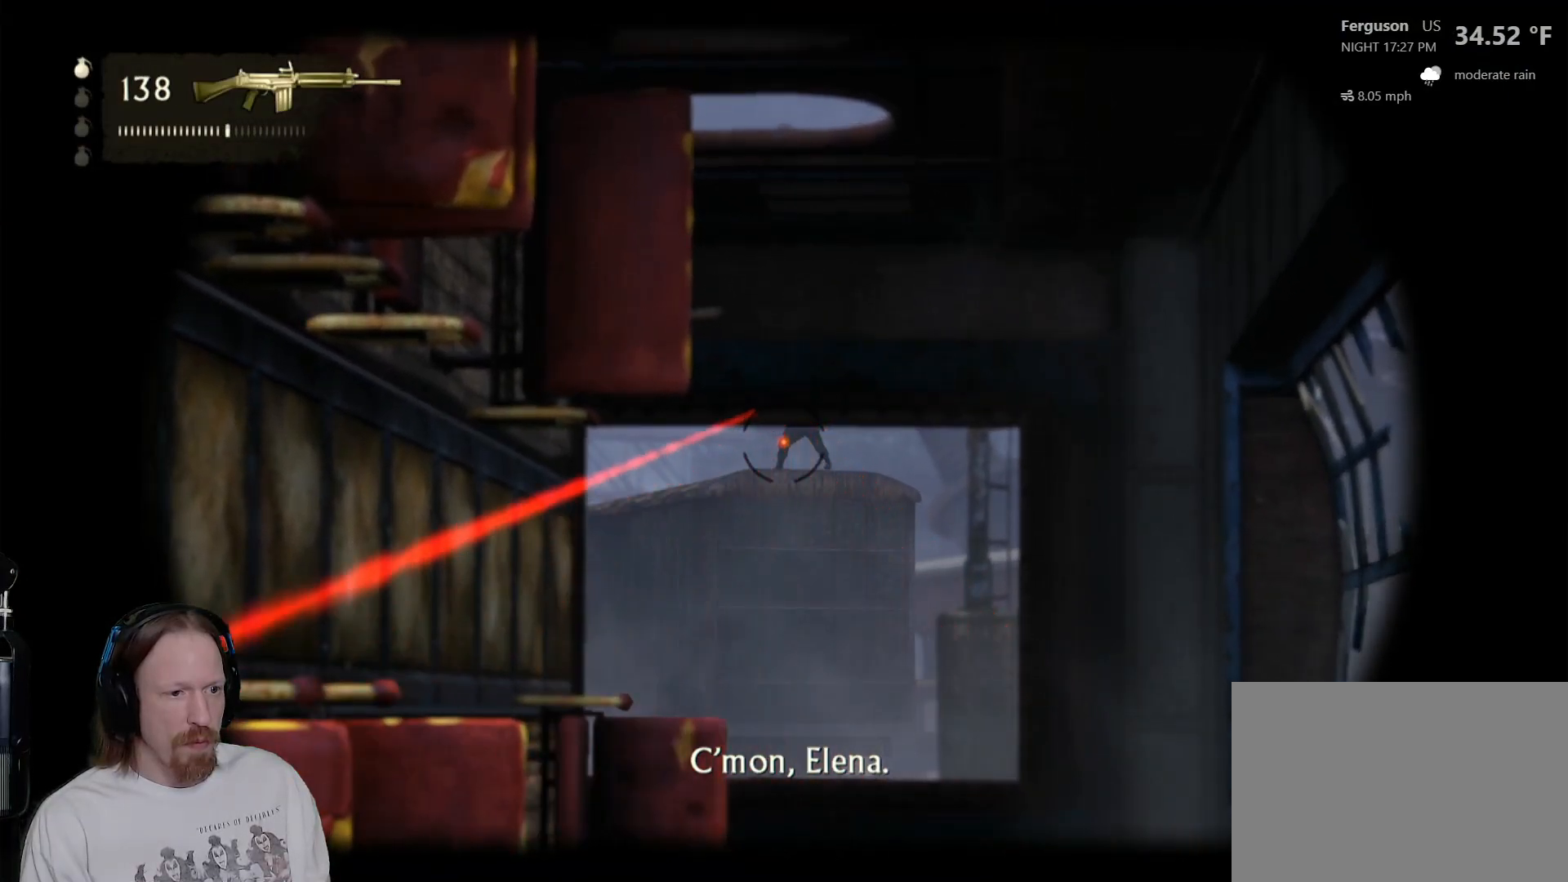
{"dt_ms": 500, "buttons": ["L2"], "left_stick": "center", "right_stick": "center", "events": [[183, "R2", "down"], [317, "R2", "up"]]}